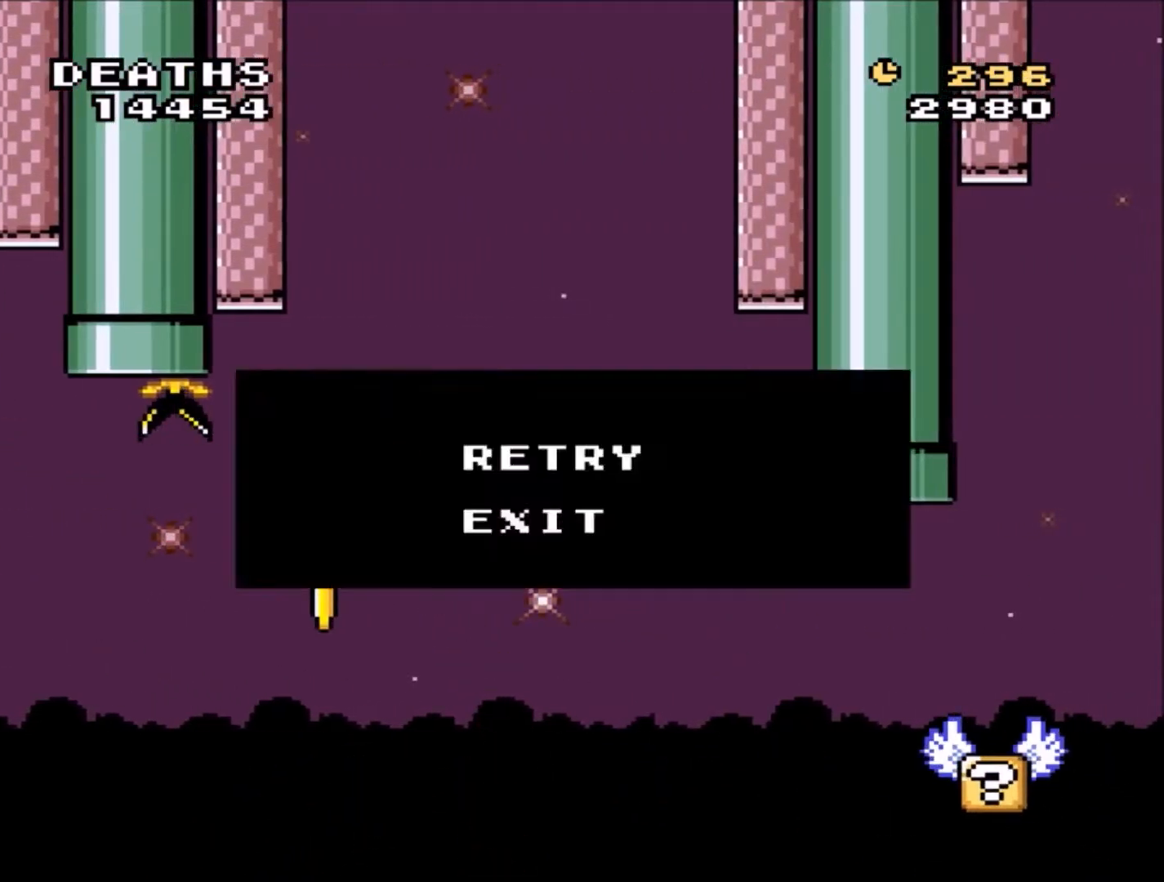
Gameplay with a controller (Nintendo layout); each line is a JSON object with the inputs held at the frame after it. "events" lists button and stick changes between this image and that frame as [ms after this image, input, new state], when the widget could be followed in between. Not read: L3 R3.
{"buttons": ["Y"], "events": [[100, "B", "down"], [200, "B", "up"], [367, "Y", "down"]]}
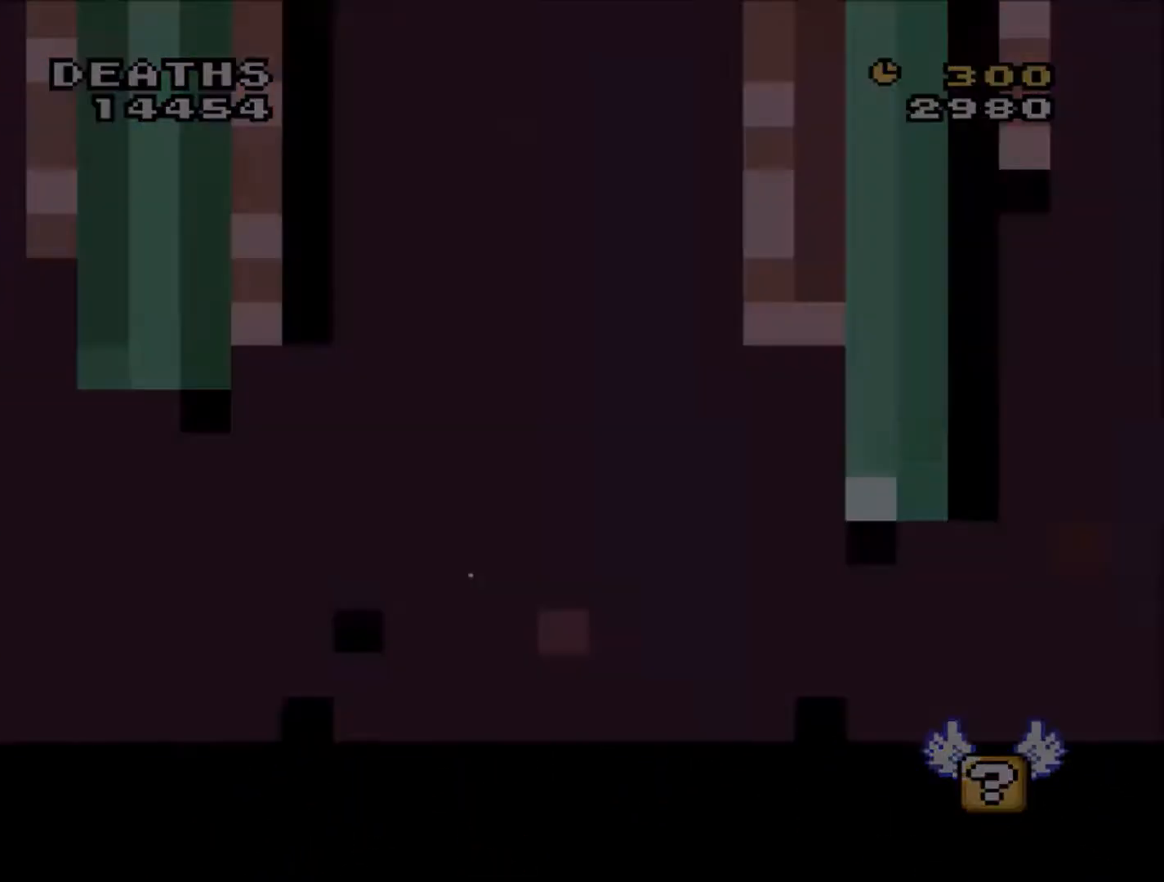
{"buttons": ["Y"], "events": []}
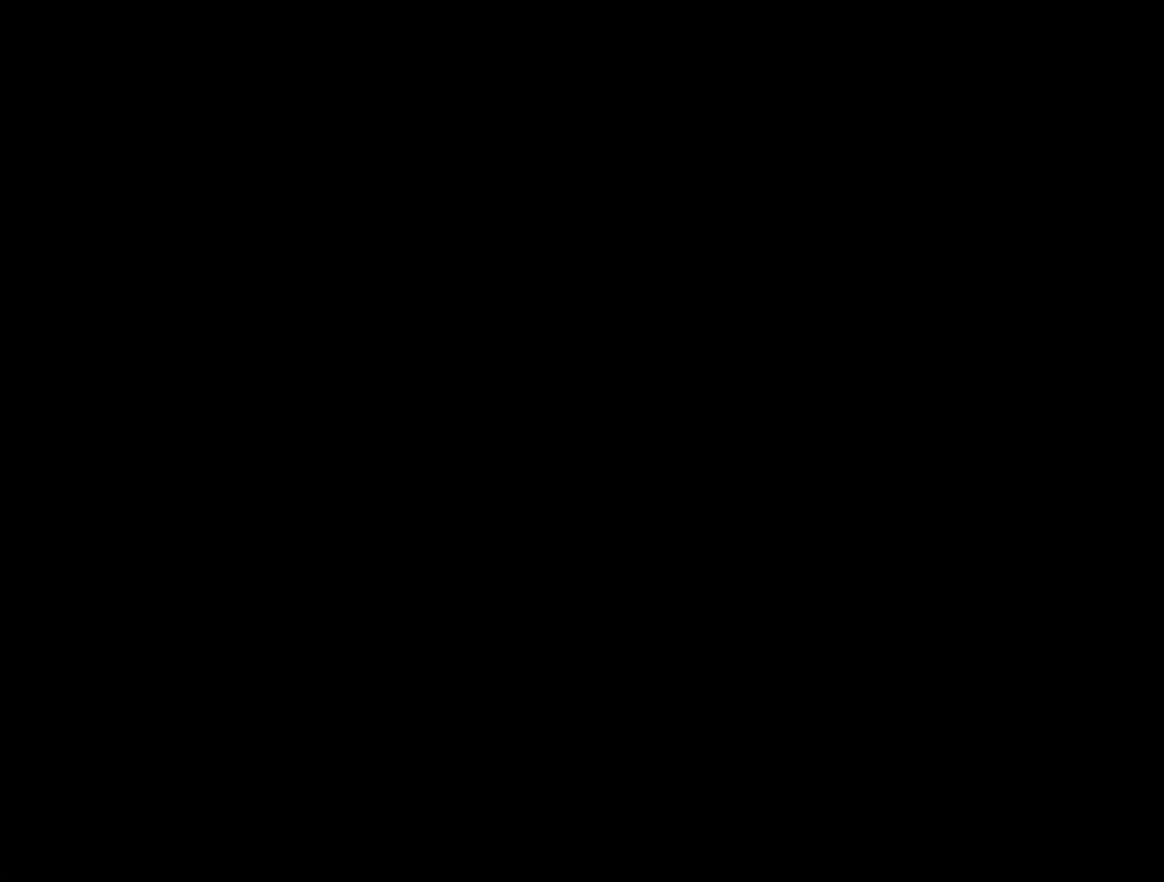
{"buttons": ["Y"], "events": []}
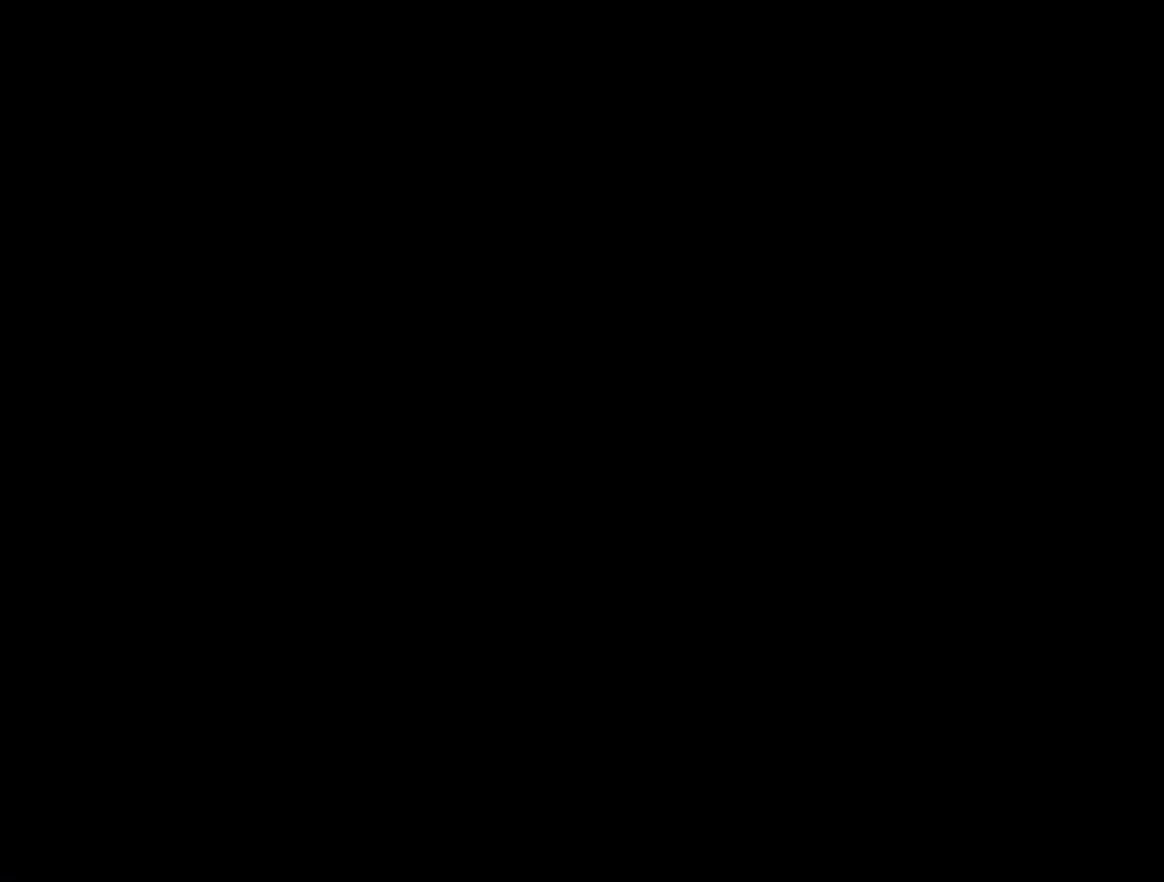
{"buttons": ["Y"], "events": []}
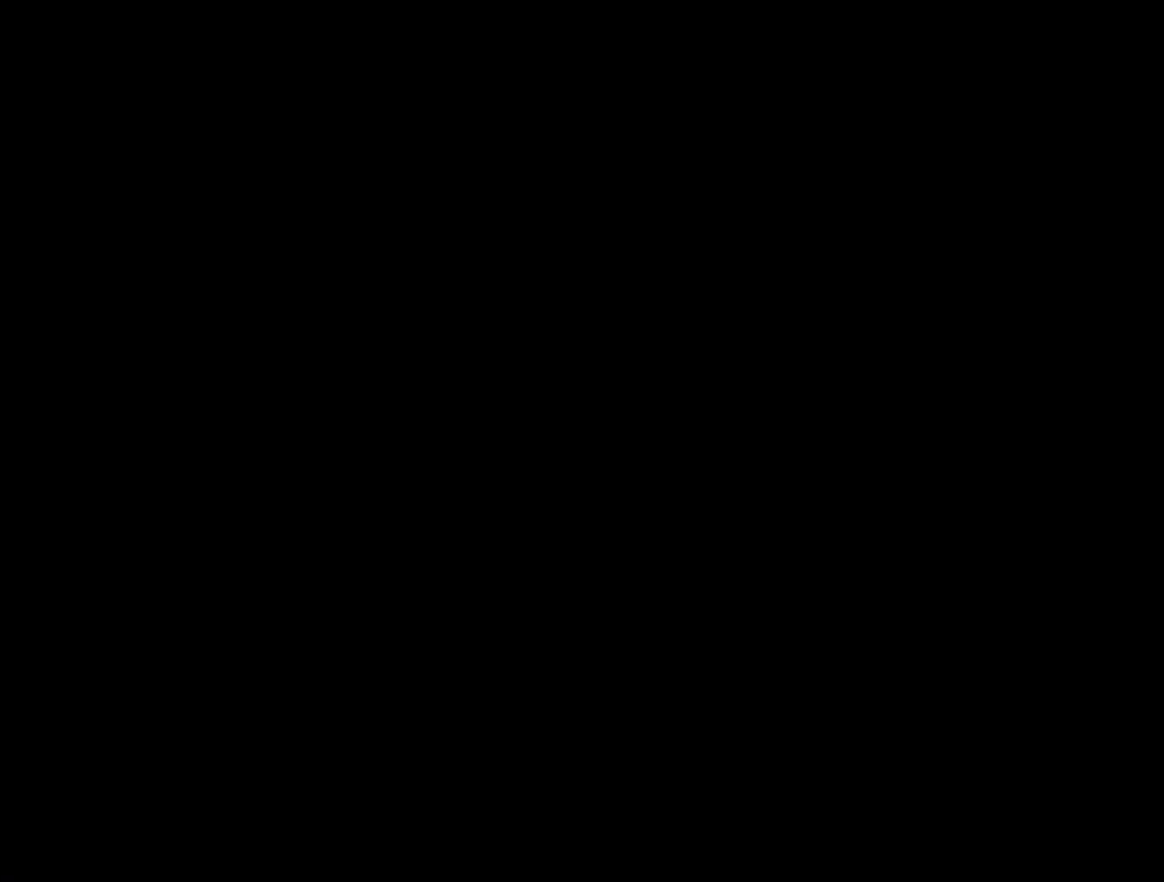
{"buttons": ["Y"], "events": []}
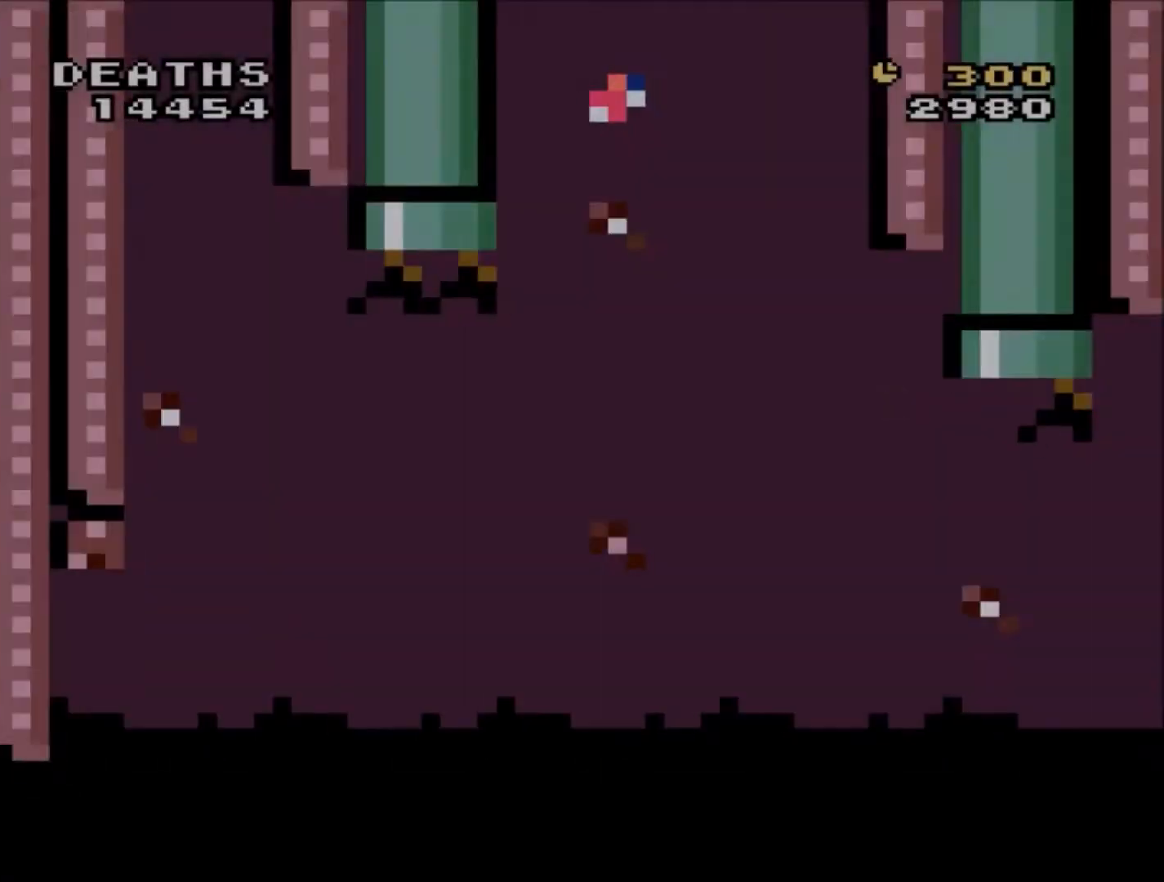
{"buttons": ["Y", "DPAD_RIGHT"], "events": [[467, "DPAD_RIGHT", "down"]]}
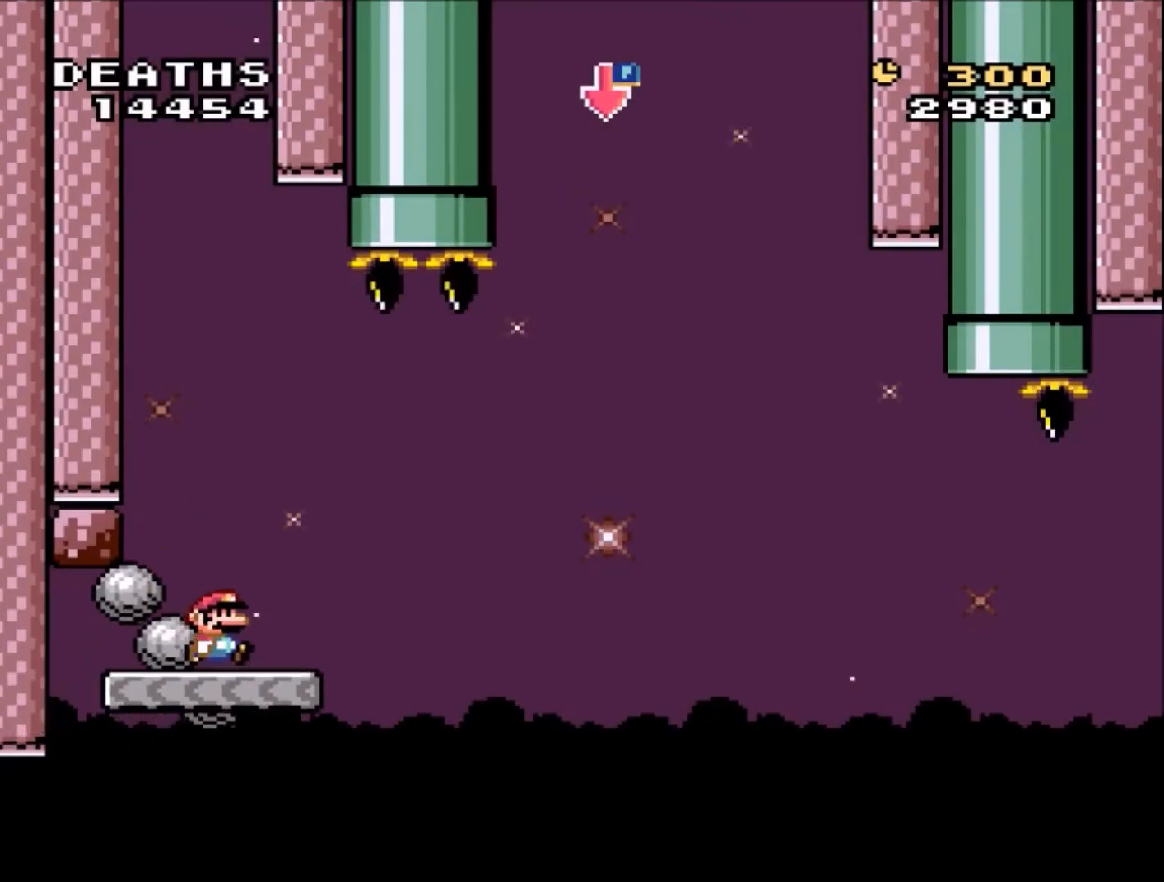
{"buttons": ["B", "Y", "DPAD_RIGHT"], "events": [[300, "B", "down"]]}
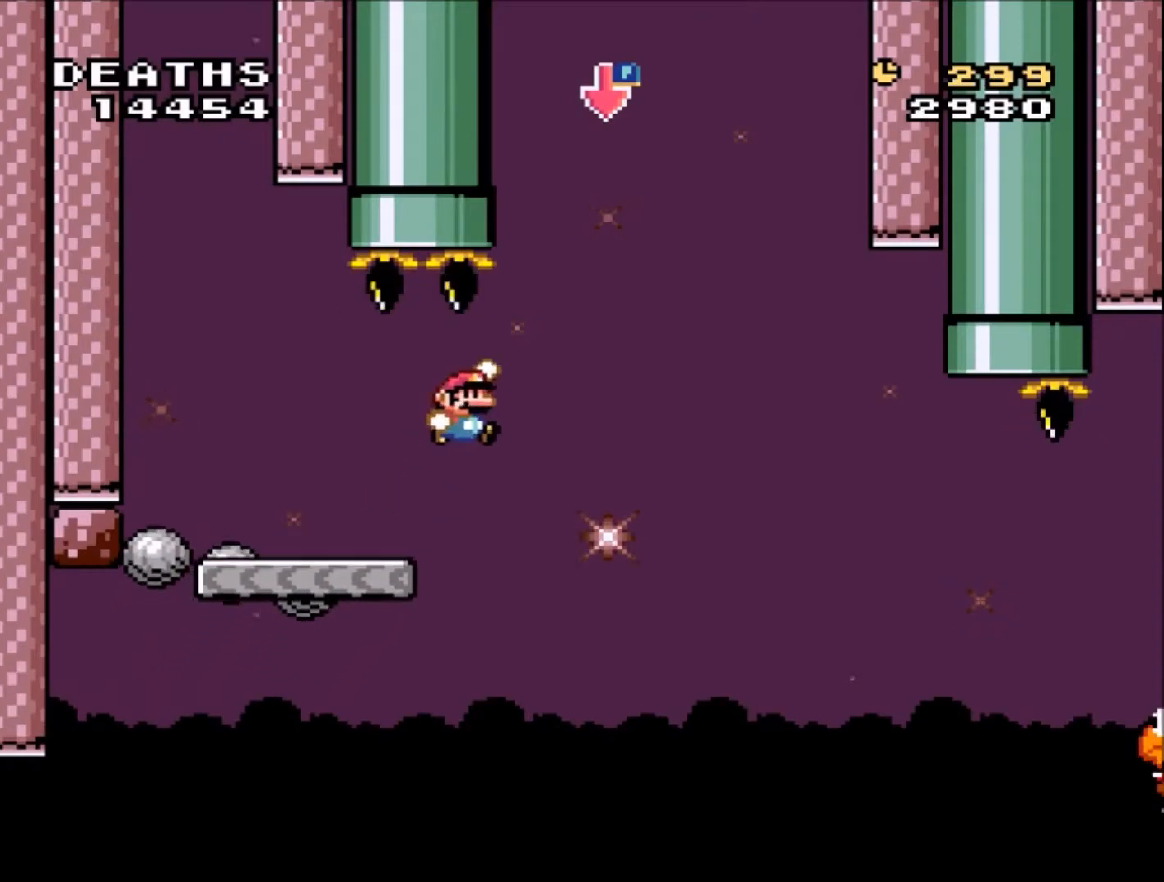
{"buttons": ["B", "Y", "DPAD_RIGHT"], "events": [[100, "DPAD_RIGHT", "up"], [100, "DPAD_UP", "down"], [133, "DPAD_LEFT", "down"], [133, "DPAD_UP", "up"], [234, "DPAD_LEFT", "up"], [234, "DPAD_UP", "down"], [267, "DPAD_RIGHT", "down"], [267, "DPAD_UP", "up"]]}
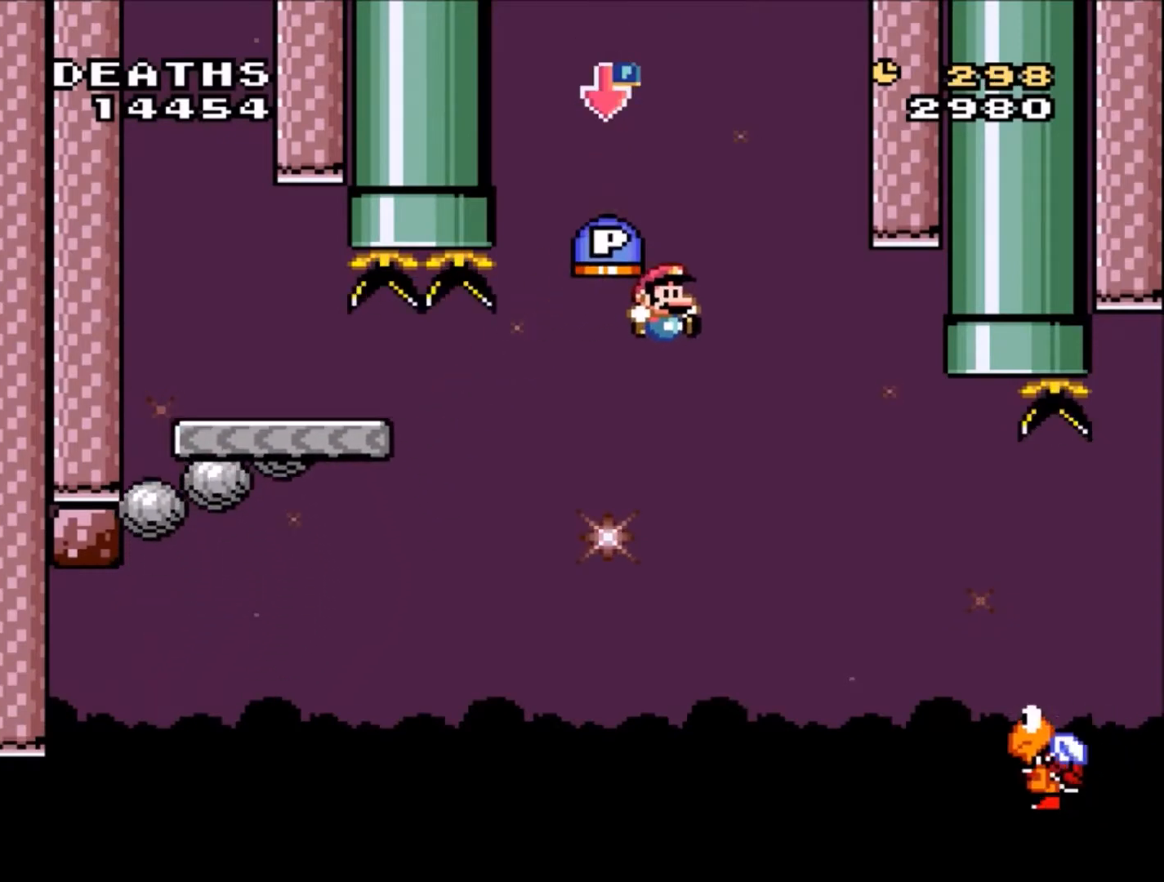
{"buttons": ["Y", "DPAD_UP"], "events": [[333, "B", "up"], [333, "DPAD_LEFT", "down"], [333, "DPAD_RIGHT", "up"], [500, "DPAD_LEFT", "up"], [500, "DPAD_UP", "down"]]}
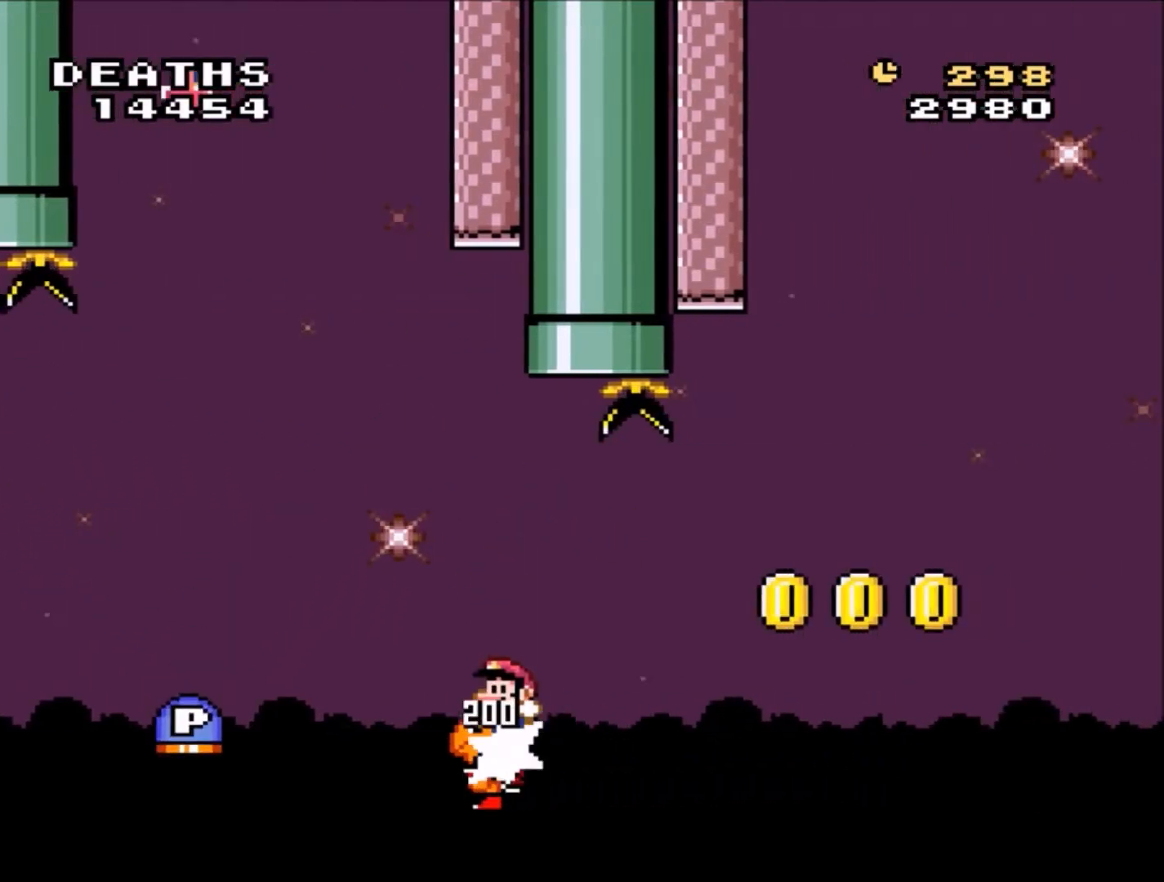
{"buttons": ["Y", "DPAD_LEFT"], "events": [[33, "DPAD_RIGHT", "down"], [33, "DPAD_UP", "up"], [67, "DPAD_RIGHT", "up"], [367, "DPAD_LEFT", "down"]]}
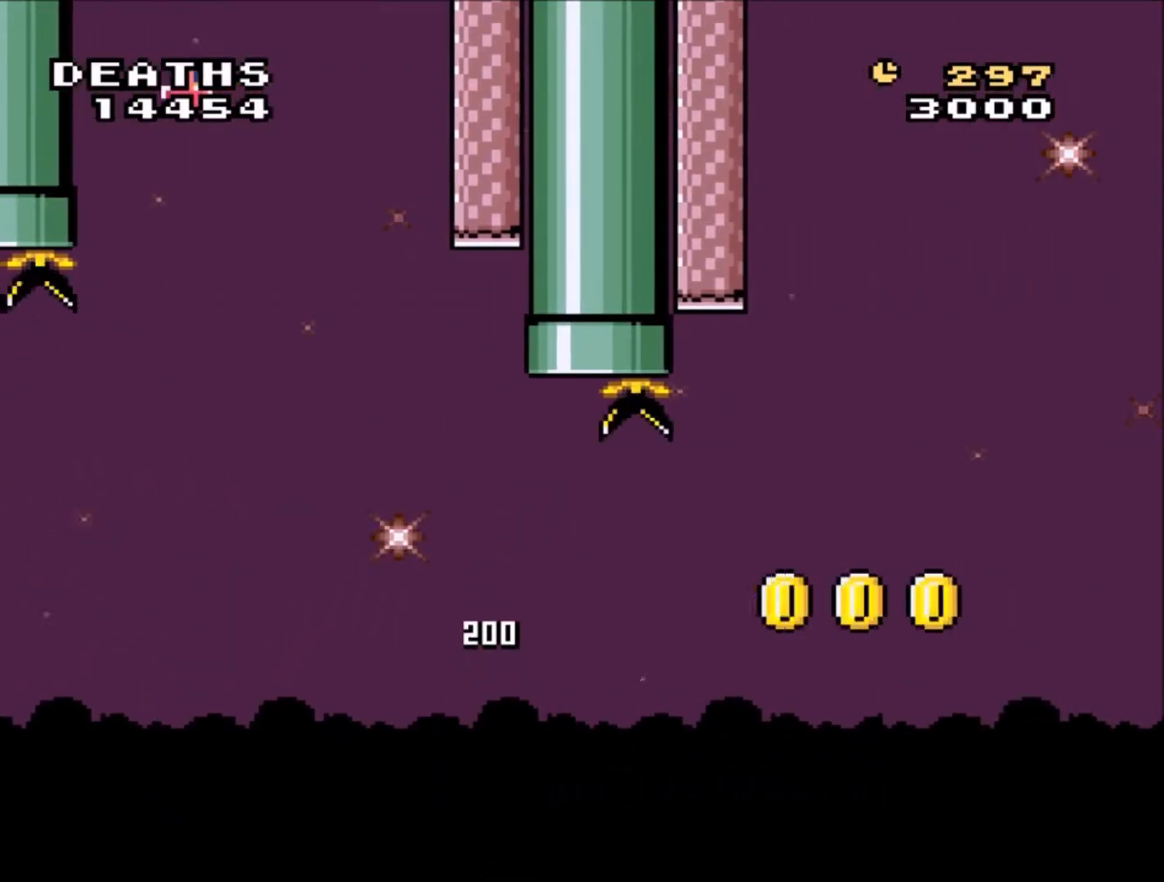
{"buttons": ["B"], "events": [[101, "DPAD_LEFT", "up"], [301, "Y", "up"], [434, "B", "down"]]}
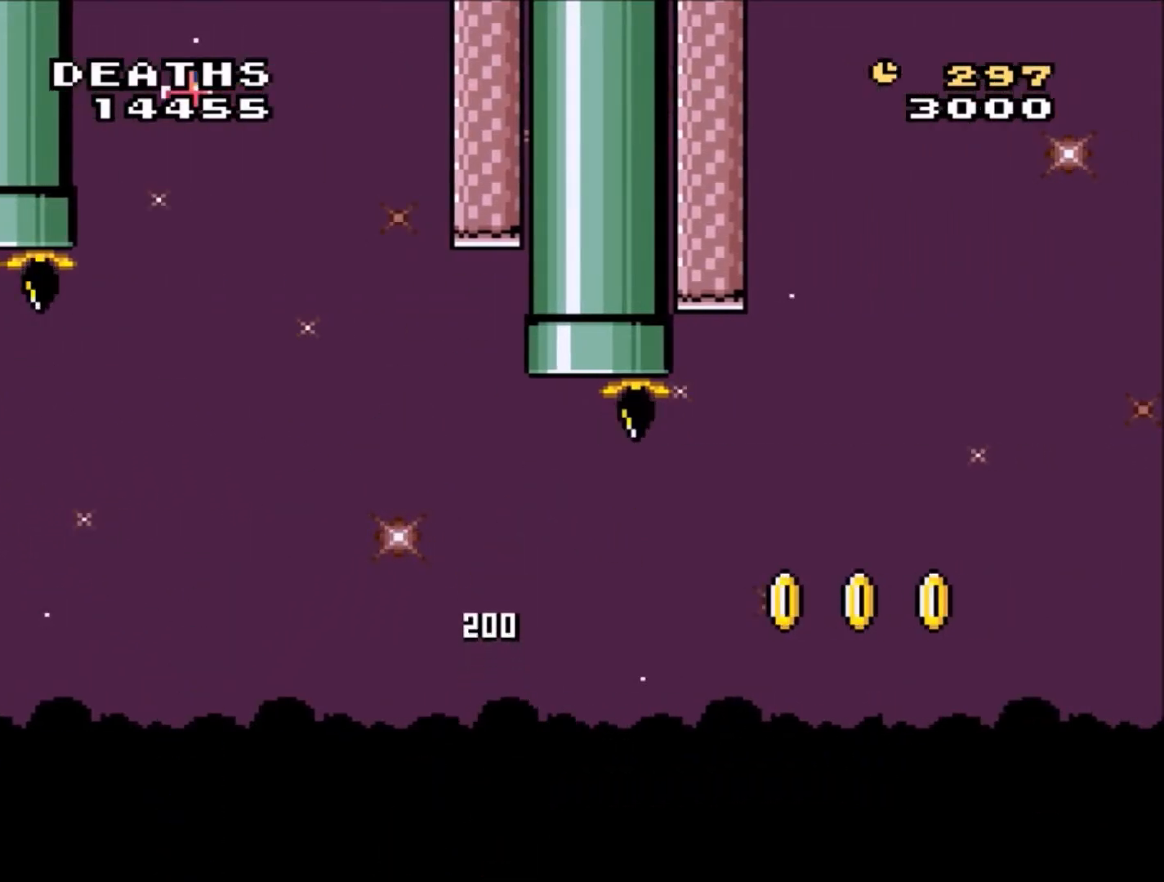
{"buttons": ["B"], "events": [[100, "B", "up"], [234, "B", "down"], [367, "B", "up"], [434, "B", "down"]]}
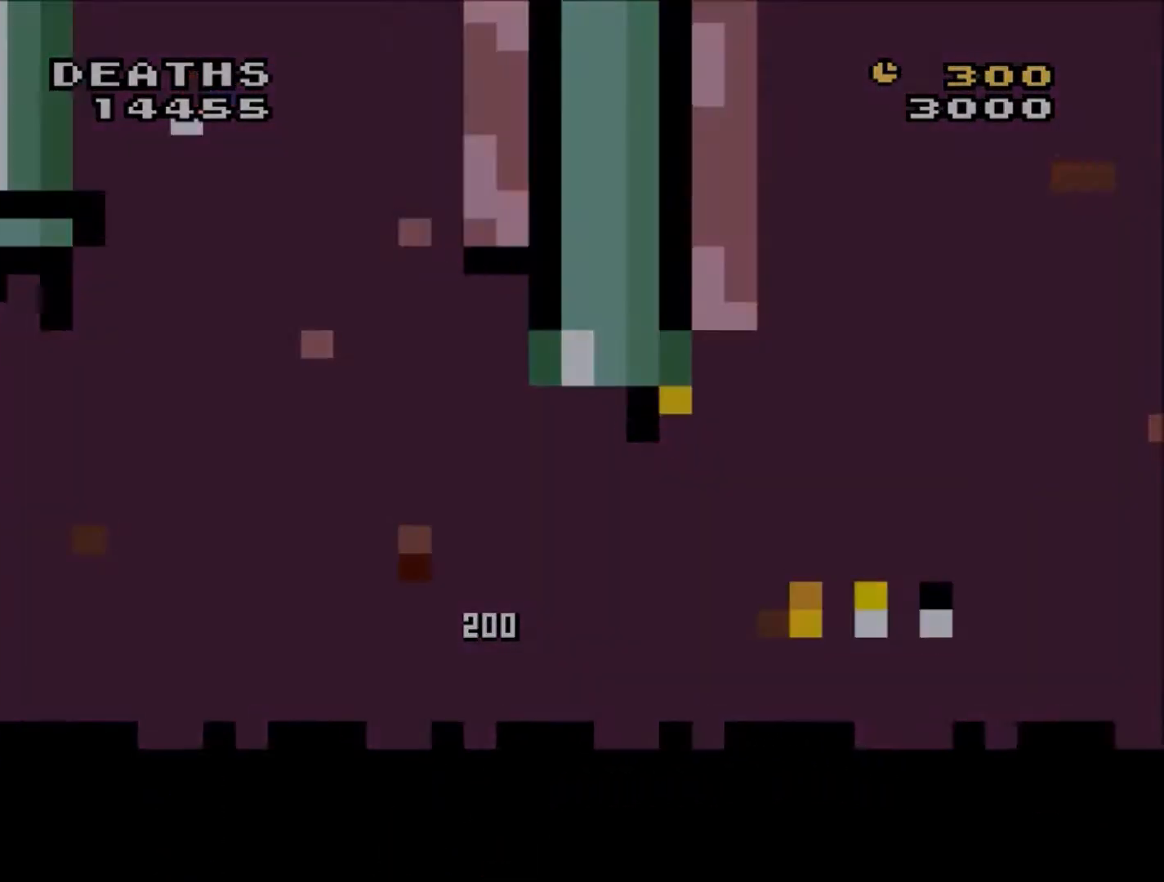
{"buttons": ["Y"], "events": [[33, "B", "up"], [200, "Y", "down"]]}
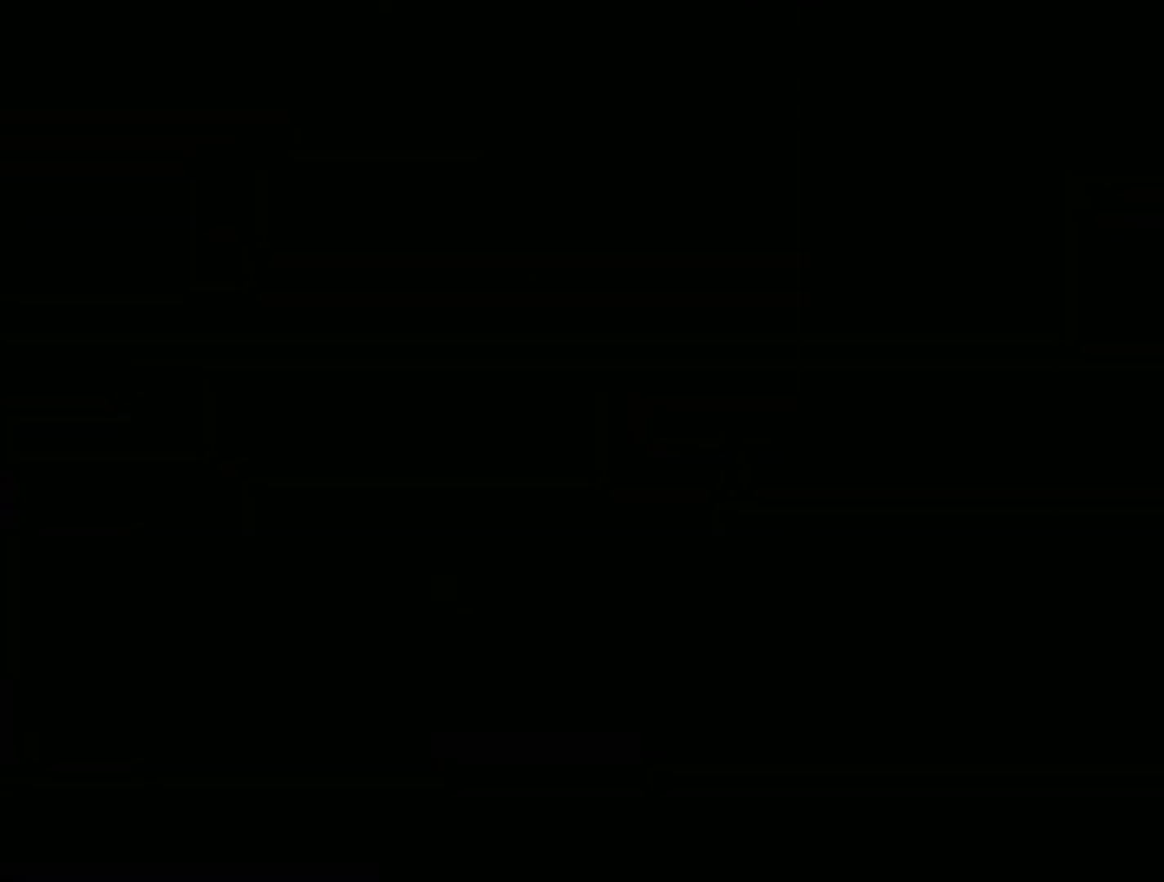
{"buttons": ["Y"], "events": []}
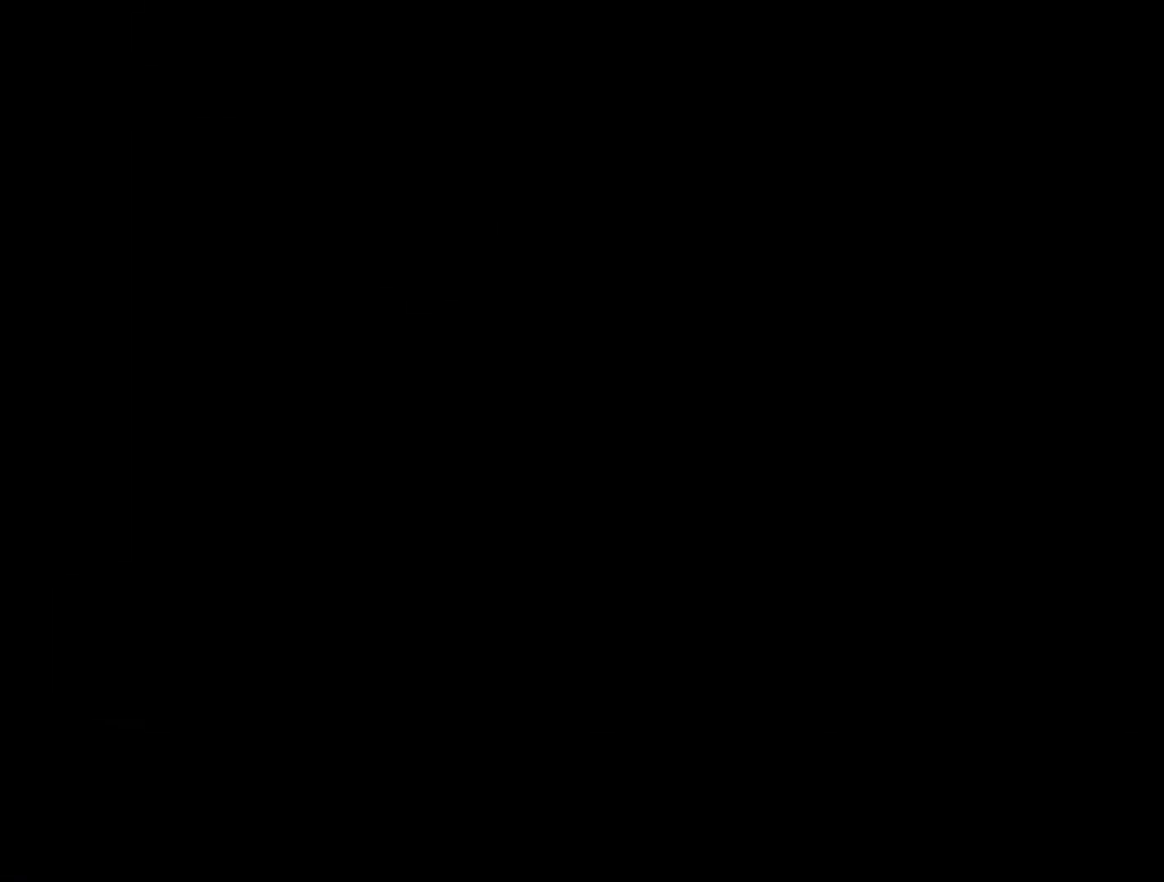
{"buttons": ["Y"], "events": []}
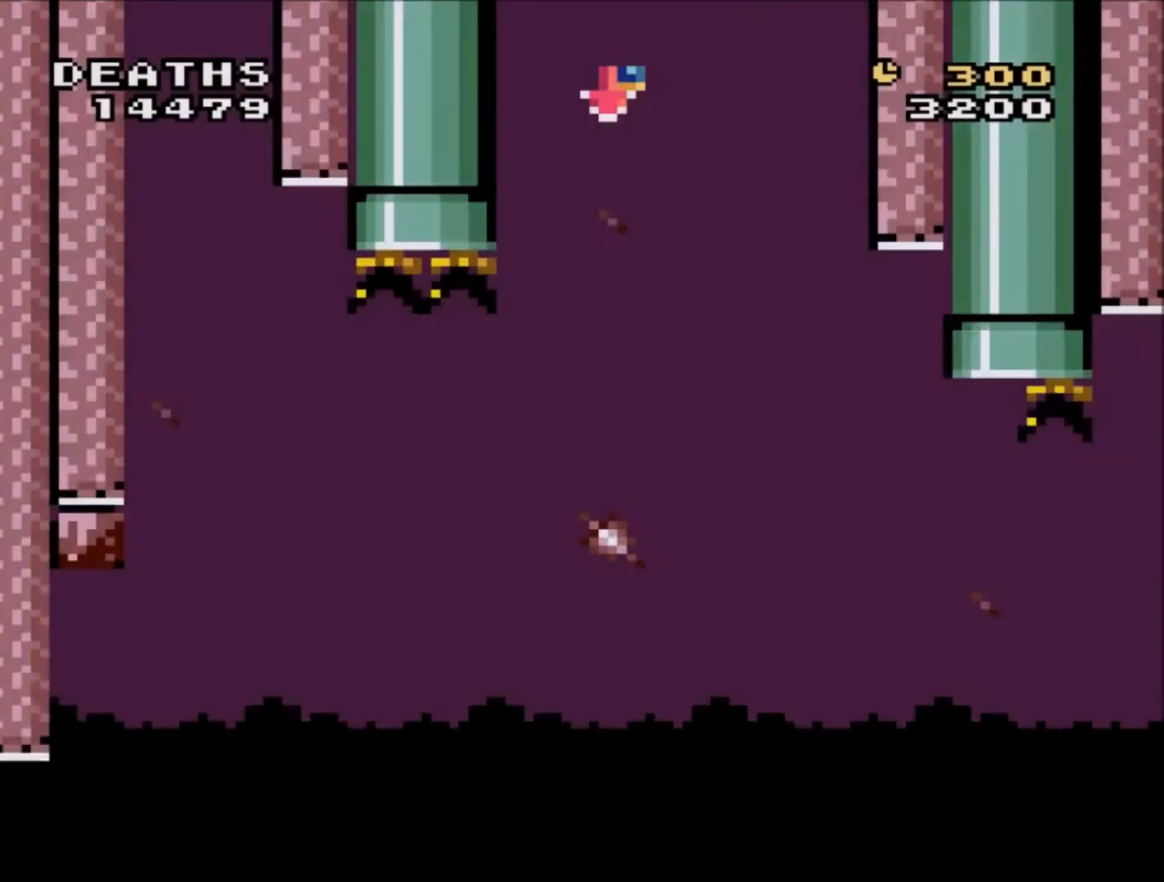
{"buttons": ["Y", "DPAD_RIGHT"], "events": [[367, "DPAD_RIGHT", "down"]]}
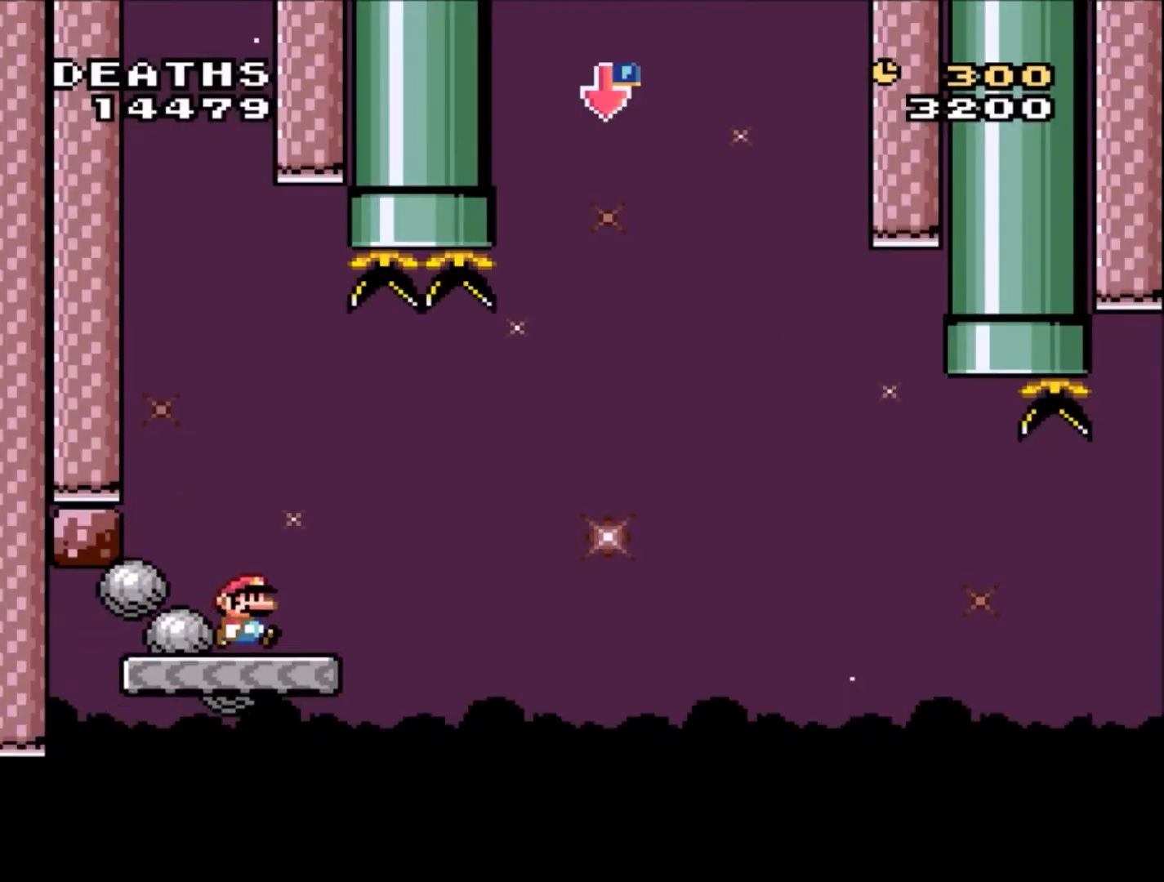
{"buttons": ["B", "Y", "DPAD_UP", "DPAD_LEFT"], "events": [[233, "B", "down"], [400, "DPAD_RIGHT", "up"], [467, "DPAD_UP", "down"], [500, "DPAD_LEFT", "down"]]}
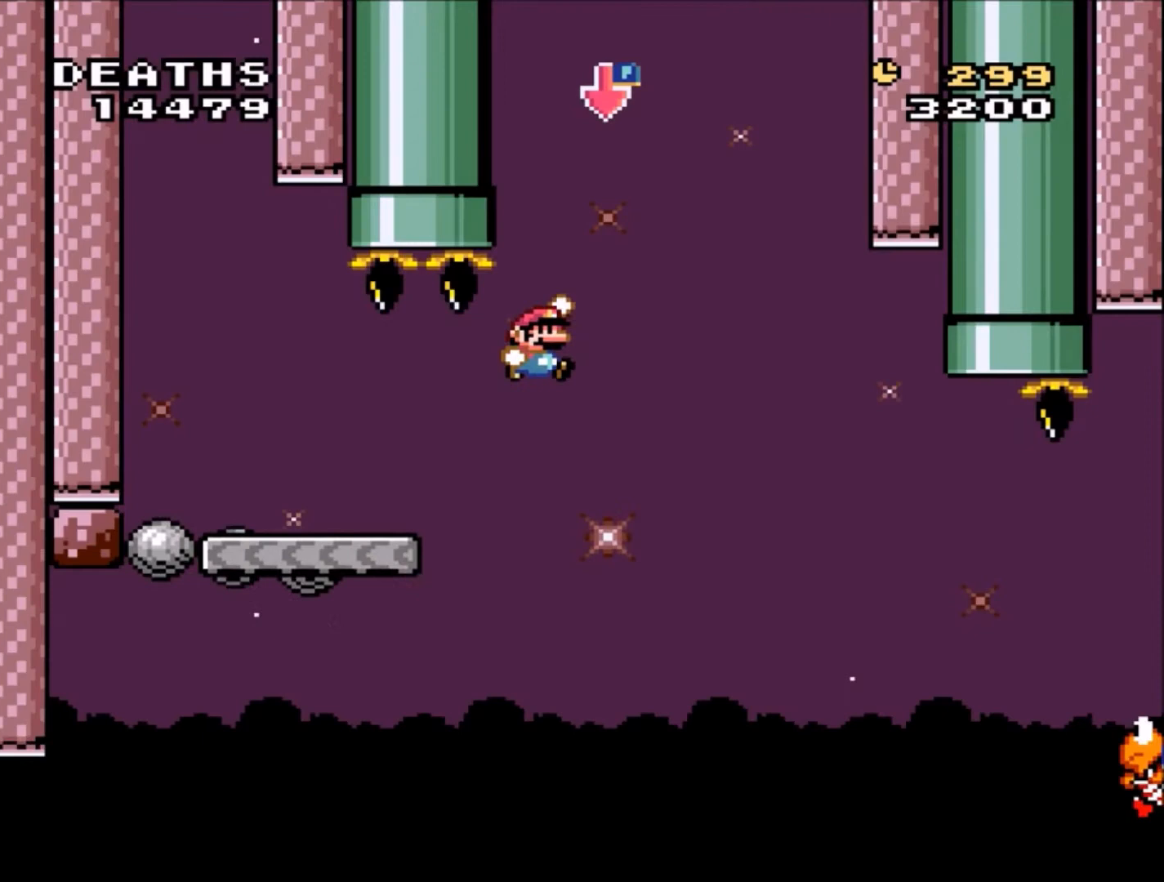
{"buttons": ["DPAD_RIGHT"], "events": [[100, "DPAD_LEFT", "up"], [100, "DPAD_RIGHT", "down"], [133, "DPAD_UP", "up"], [334, "B", "up"], [334, "Y", "up"]]}
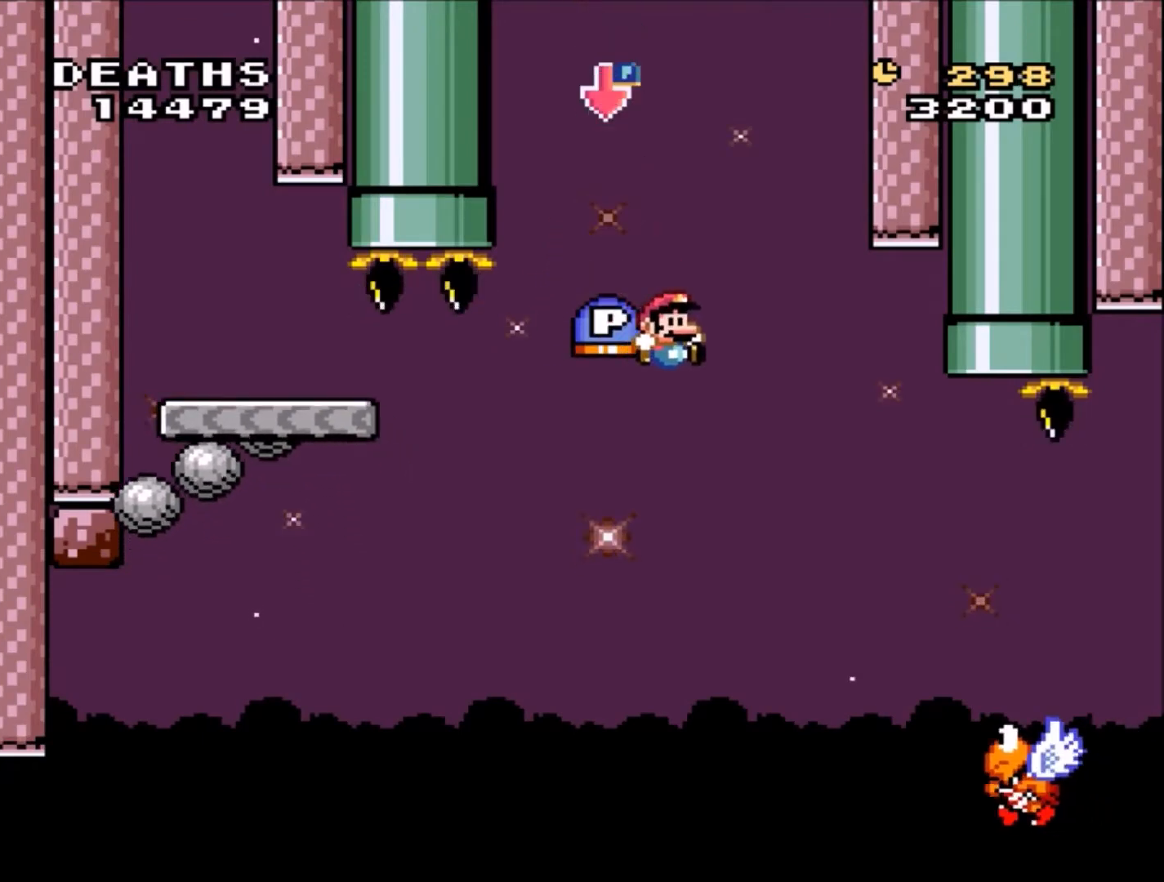
{"buttons": ["DPAD_RIGHT"], "events": []}
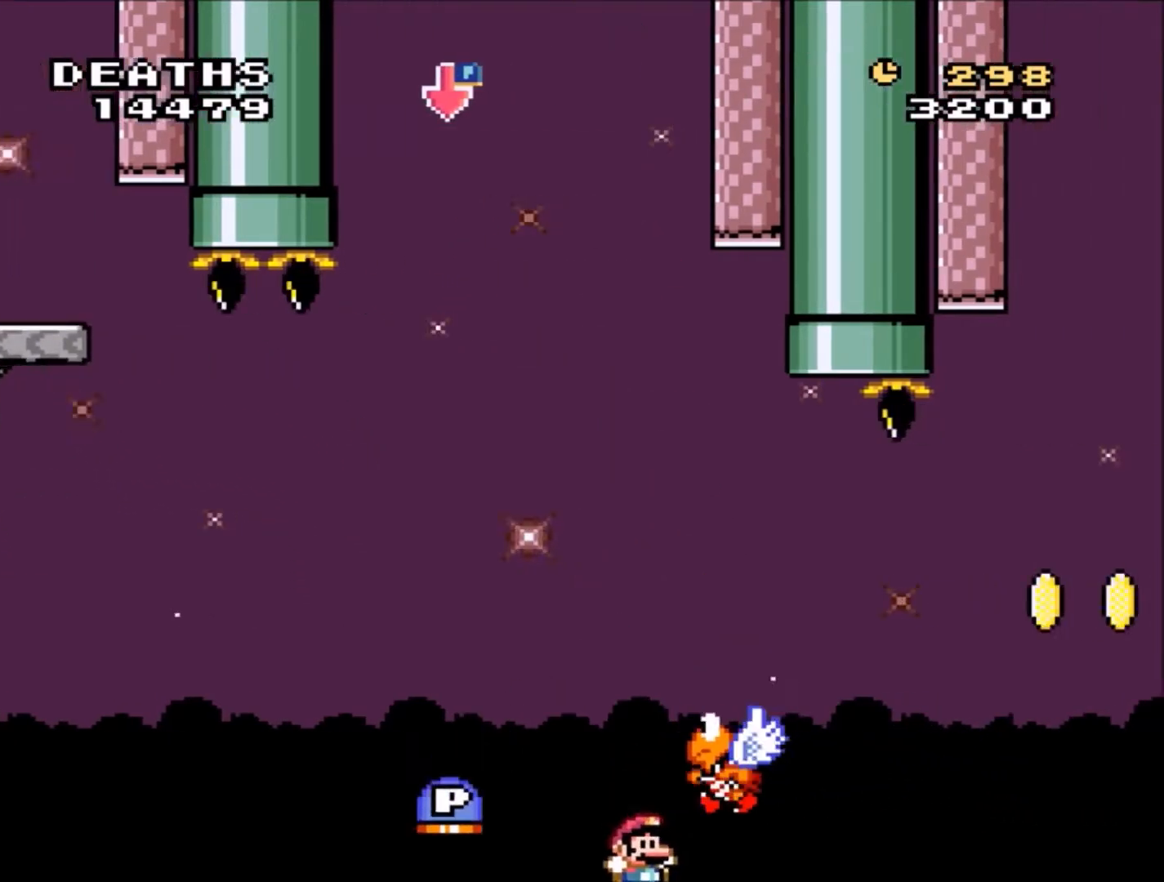
{"buttons": ["B"], "events": [[33, "DPAD_RIGHT", "up"], [67, "B", "down"], [100, "B", "up"], [200, "B", "down"], [267, "B", "up"], [334, "B", "down"], [400, "B", "up"], [467, "B", "down"]]}
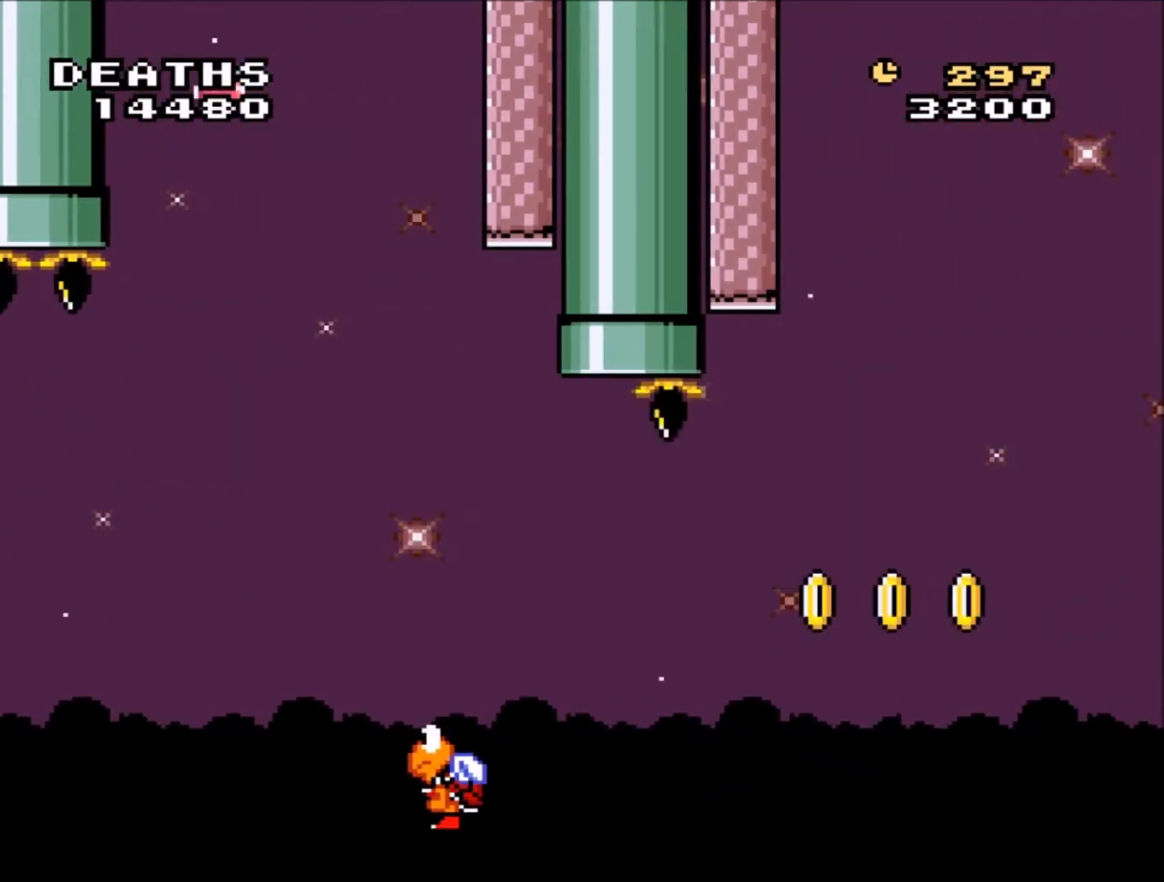
{"buttons": [], "events": [[67, "B", "up"], [167, "B", "down"], [334, "B", "up"]]}
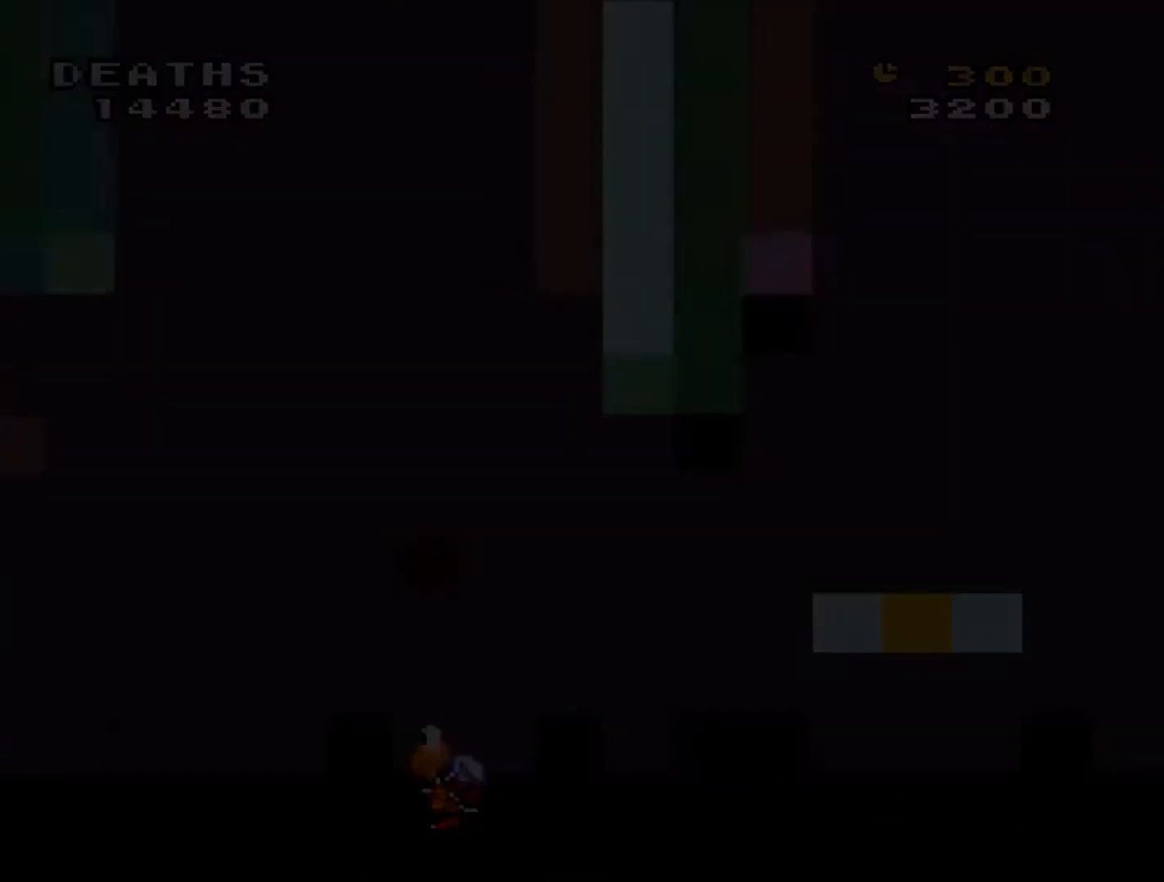
{"buttons": ["Y"], "events": [[200, "Y", "down"]]}
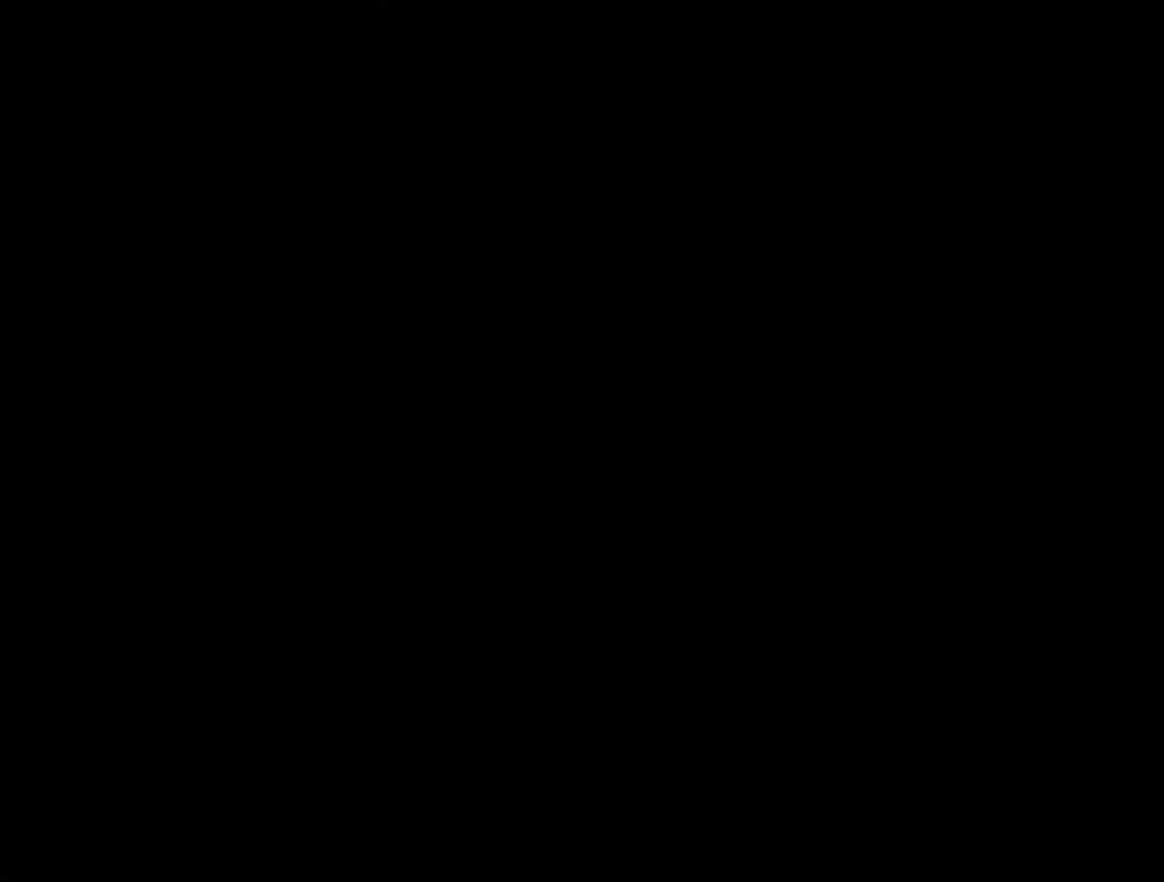
{"buttons": ["Y"], "events": []}
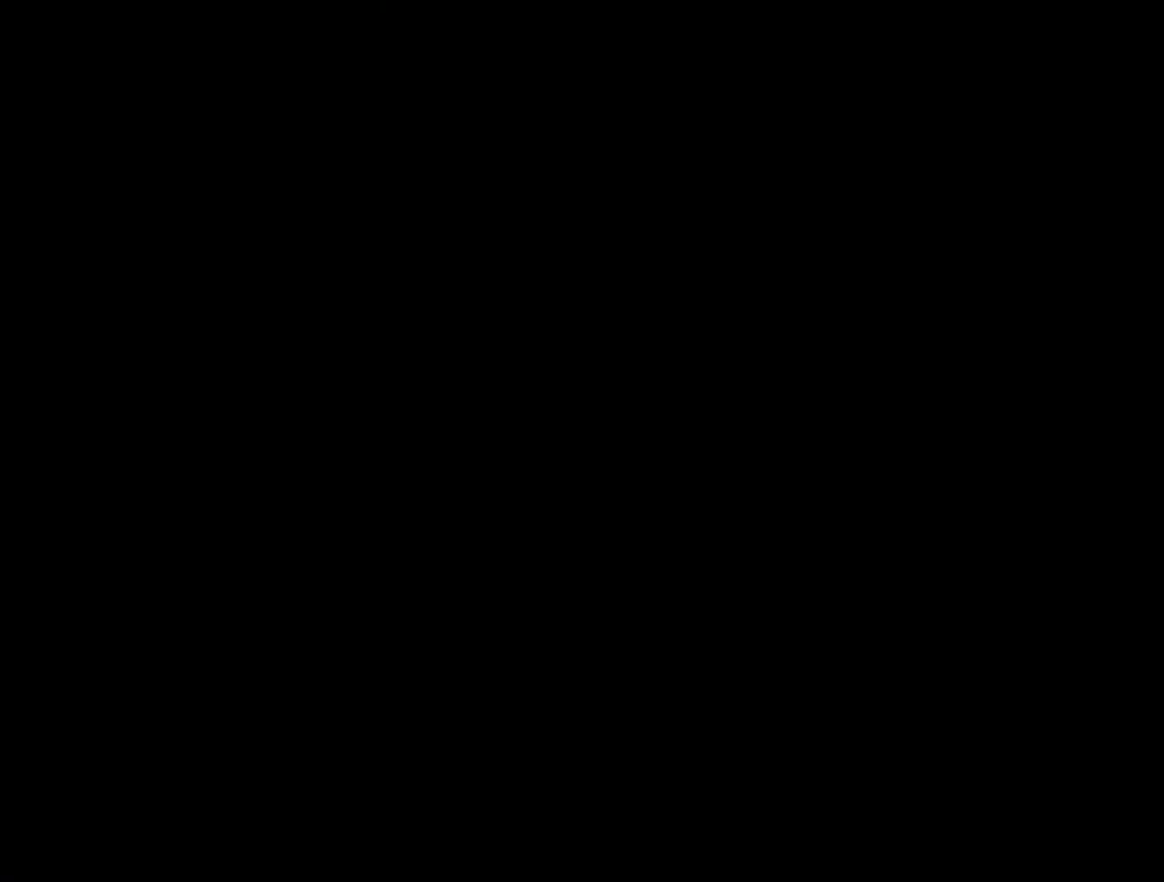
{"buttons": ["Y"], "events": []}
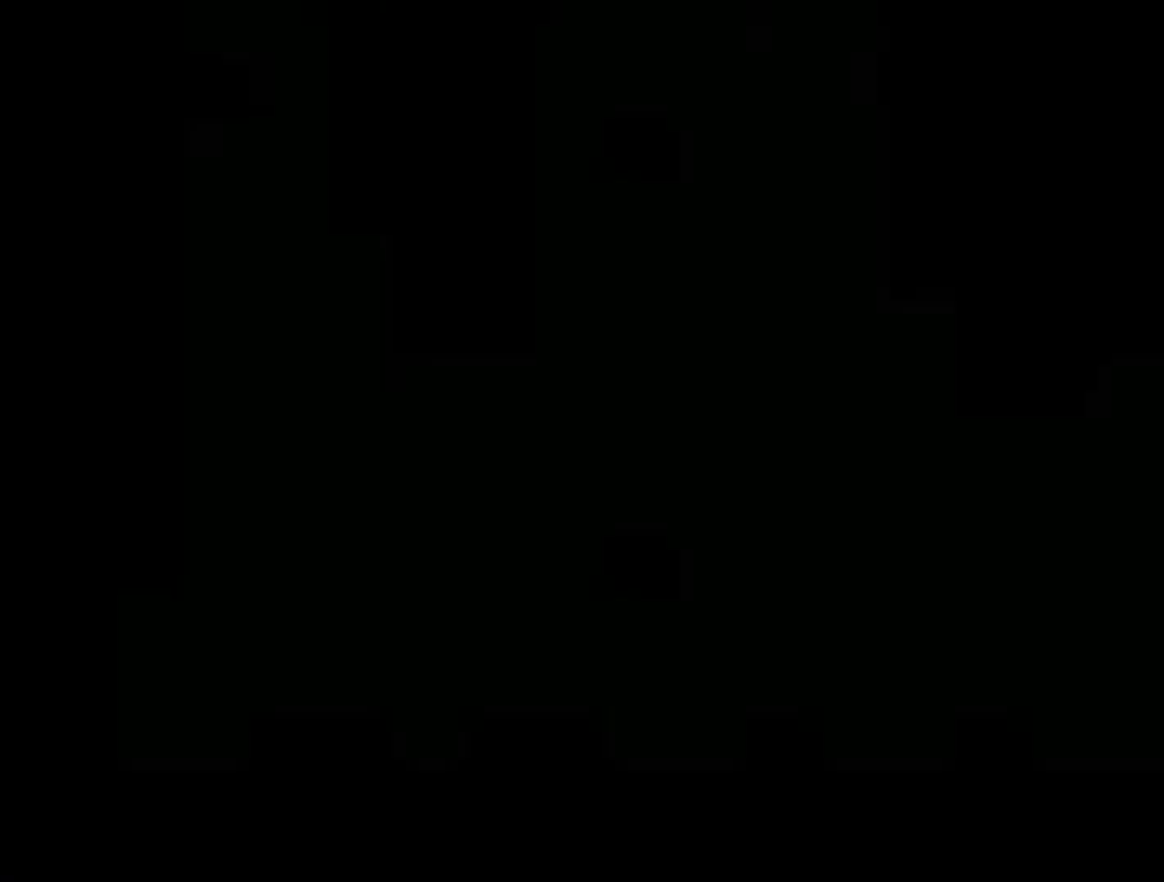
{"buttons": ["Y"], "events": []}
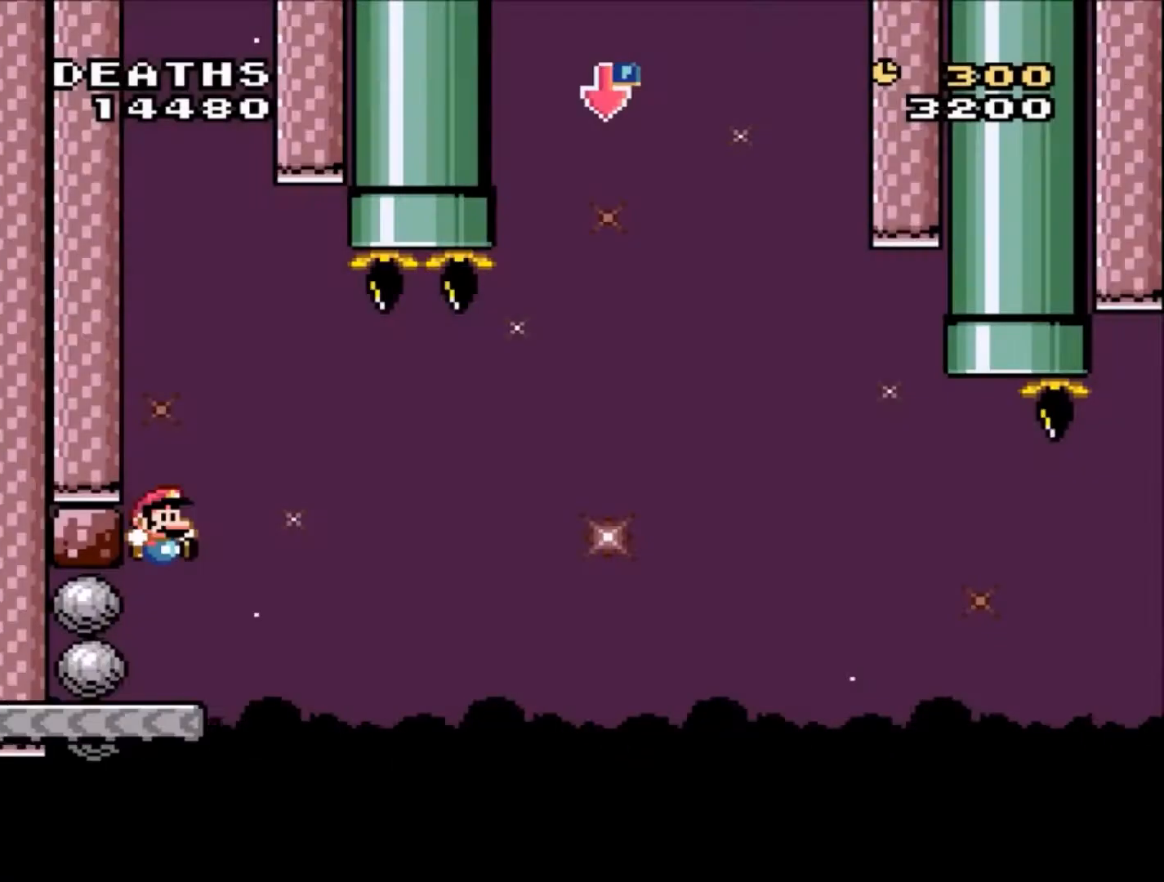
{"buttons": ["Y", "DPAD_RIGHT"], "events": [[433, "DPAD_RIGHT", "down"]]}